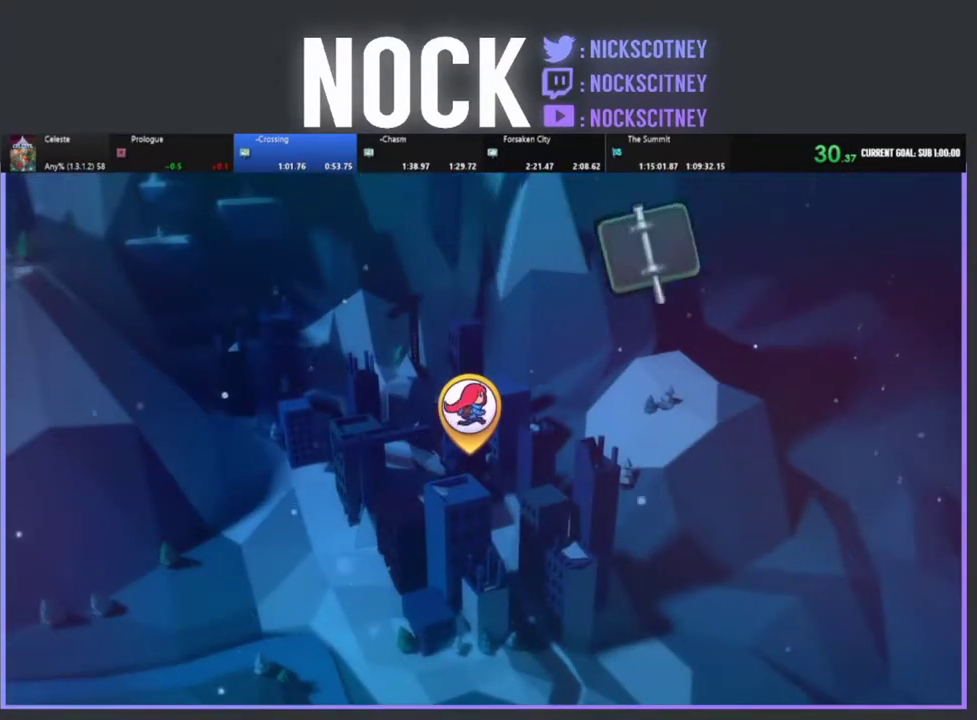
Gameplay with a controller (PlayStation layout); each line is a JSON object with the inputs held at the frame after it. "events" lists button and stick changes between this image and that frame as [ms after this image, input, new state], when the widget could be followed in between. Not read: R3 right_stick.
{"buttons": ["CROSS"], "left_stick": "center", "events": [[483, "CROSS", "down"]]}
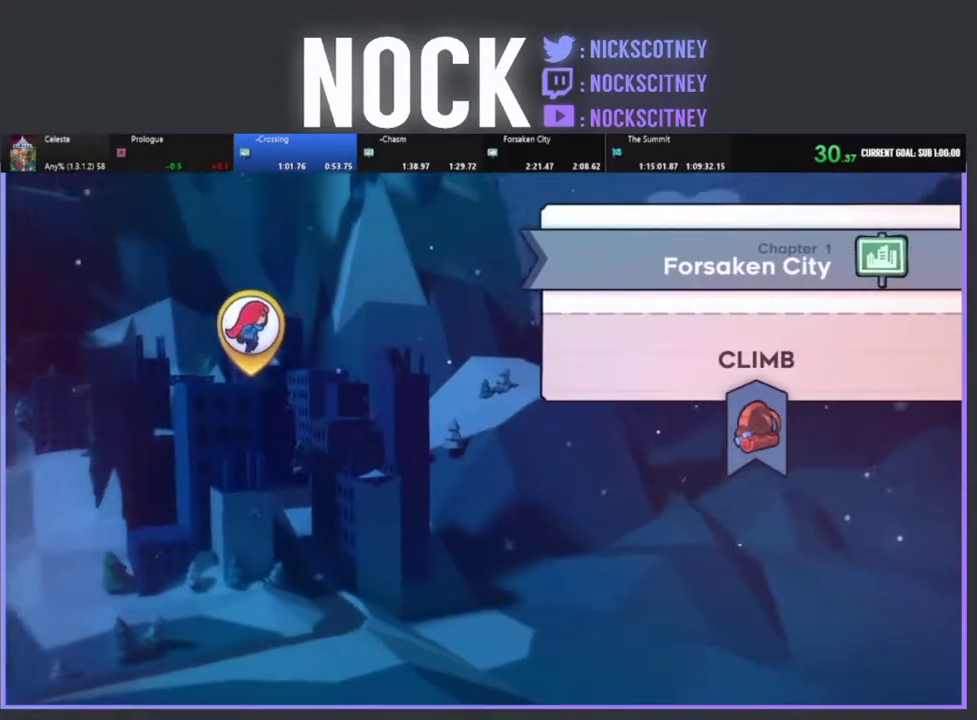
{"buttons": [], "left_stick": "center", "events": [[167, "CROSS", "up"]]}
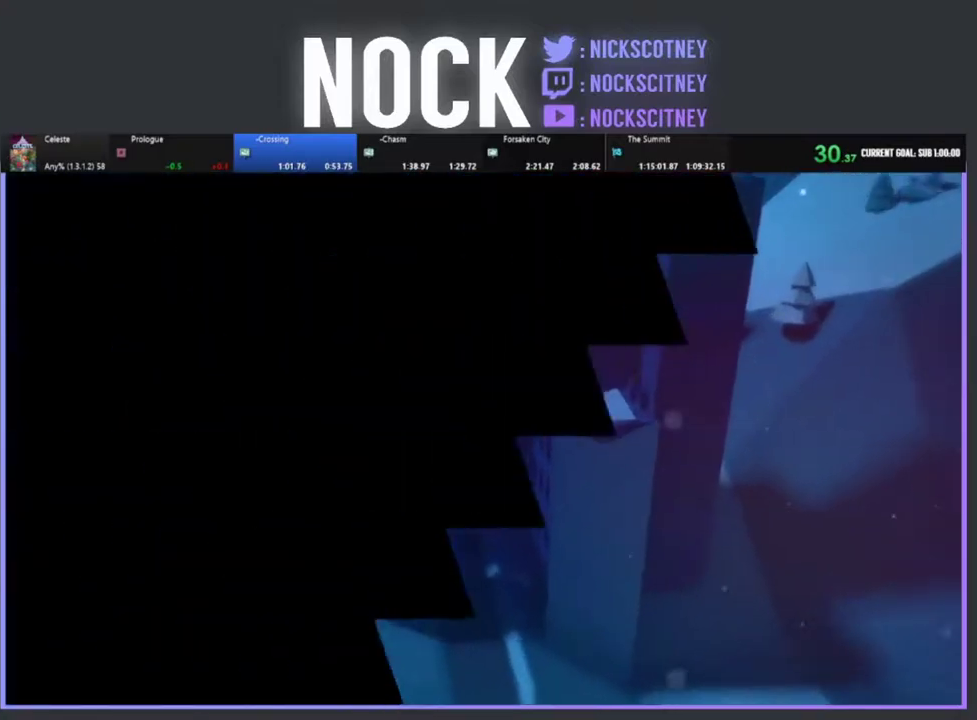
{"buttons": [], "left_stick": "center", "events": []}
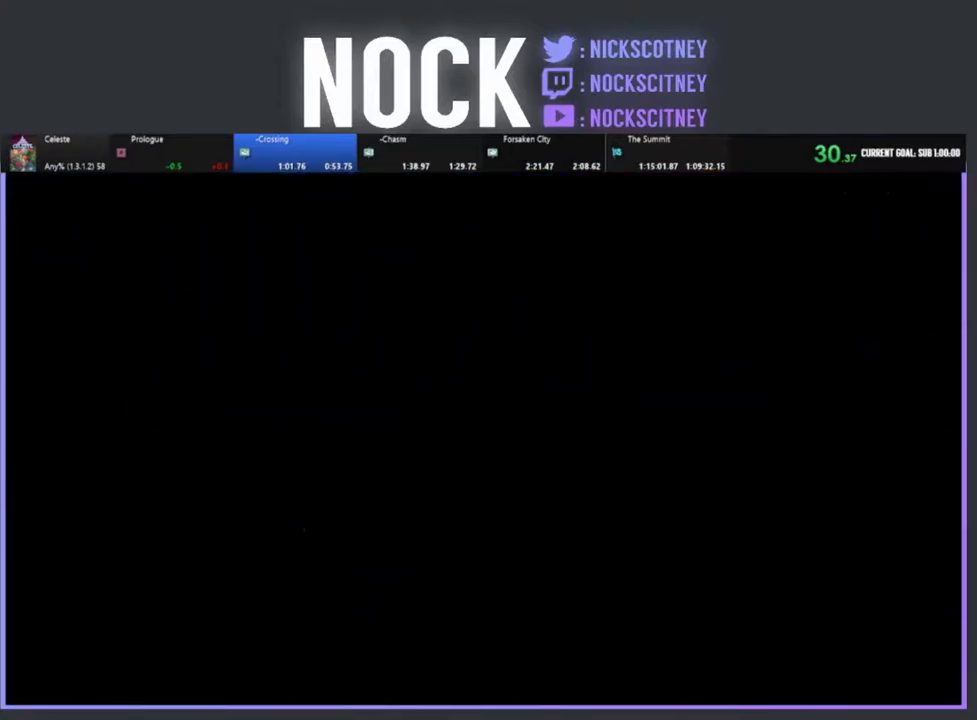
{"buttons": [], "left_stick": "center", "events": [[267, "CROSS", "down"], [383, "CROSS", "up"]]}
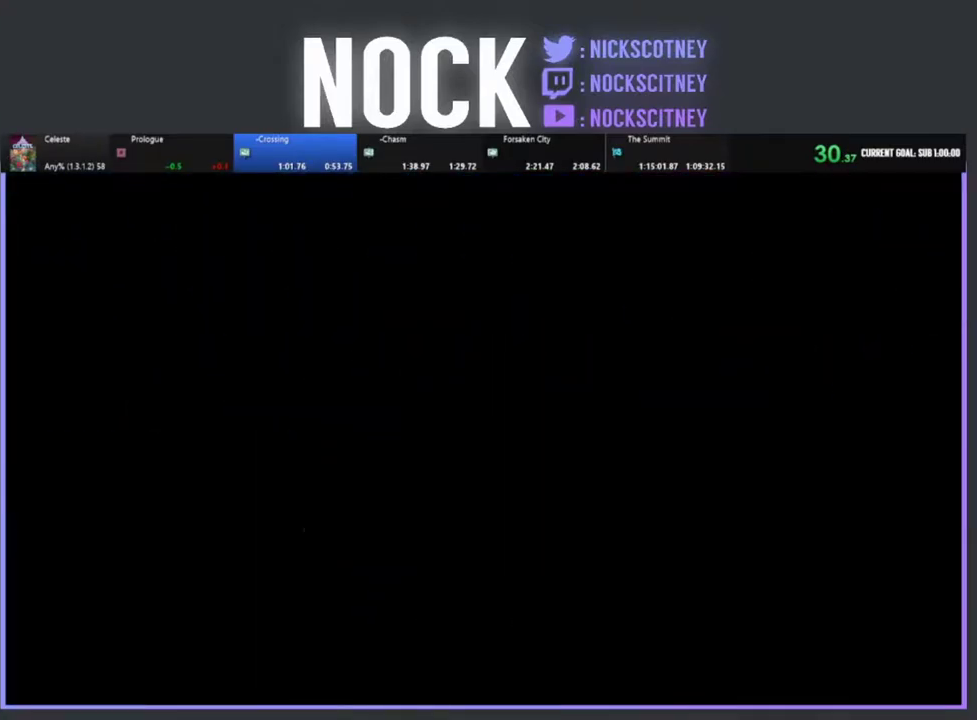
{"buttons": [], "left_stick": "center", "events": []}
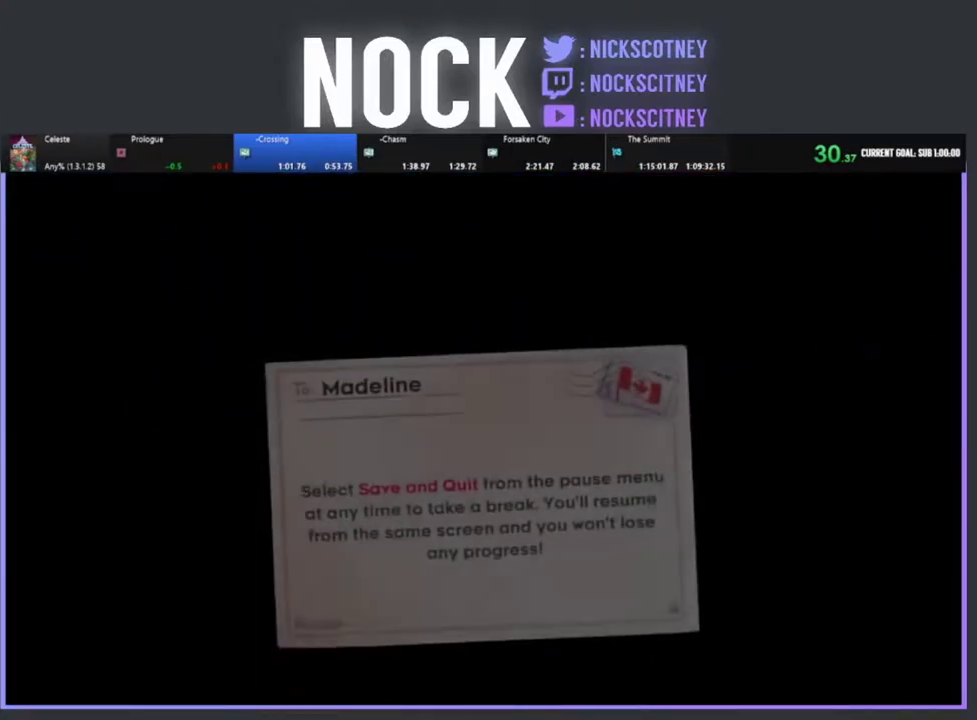
{"buttons": ["CROSS"], "left_stick": "center", "events": [[433, "CROSS", "down"]]}
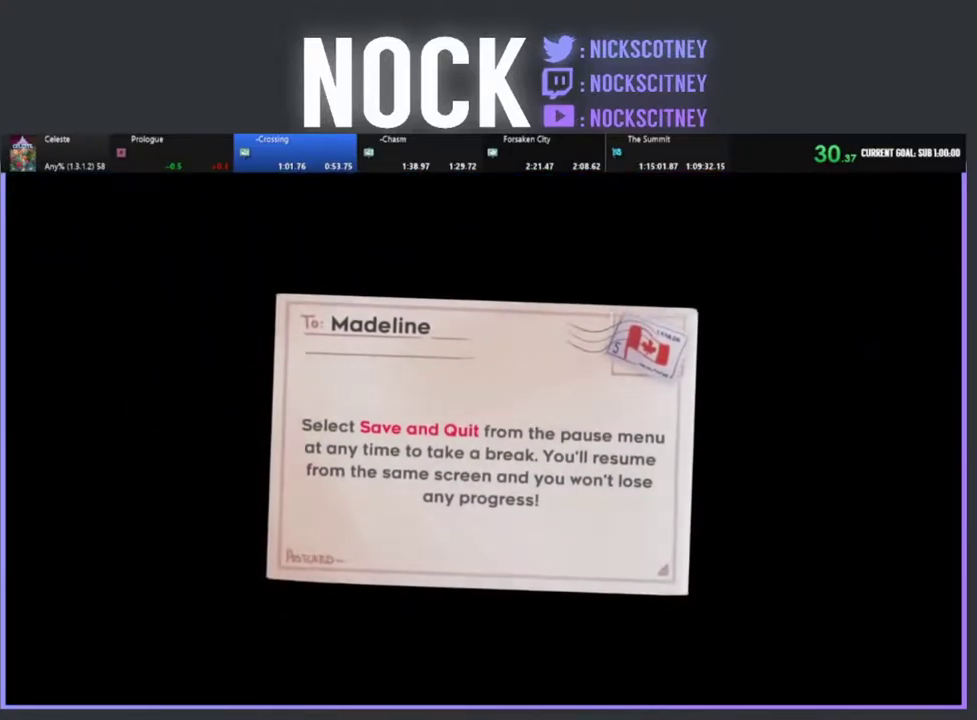
{"buttons": [], "left_stick": "center", "events": [[33, "CROSS", "up"], [167, "CROSS", "down"], [233, "CROSS", "up"], [350, "CROSS", "down"], [417, "CROSS", "up"]]}
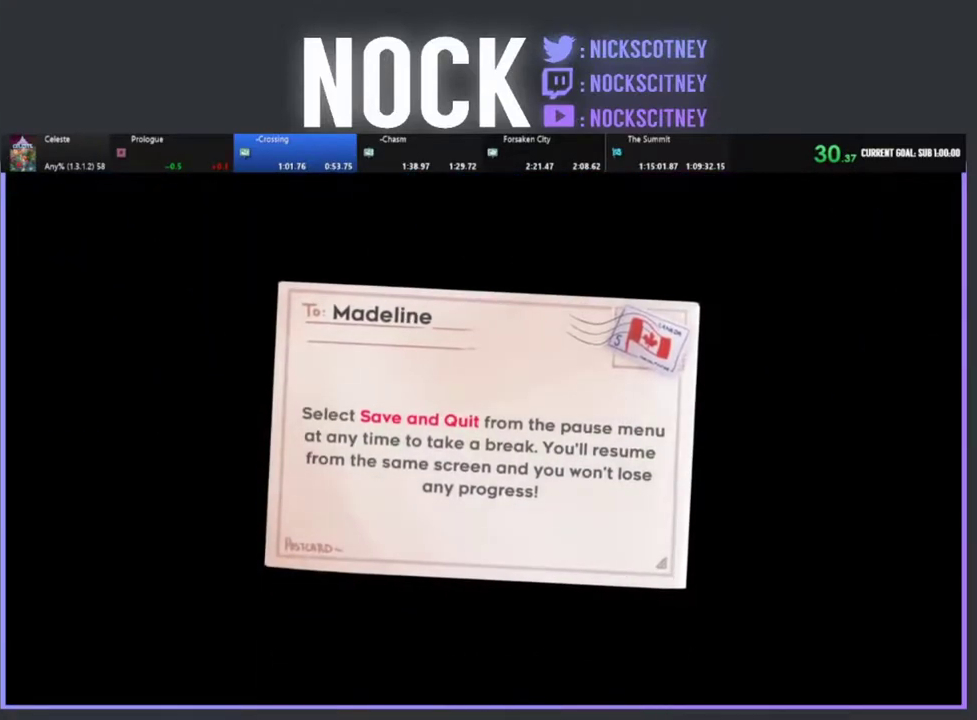
{"buttons": [], "left_stick": "center", "events": [[17, "CROSS", "down"], [100, "CROSS", "up"], [183, "CROSS", "down"], [267, "CROSS", "up"], [350, "CROSS", "down"], [433, "CROSS", "up"]]}
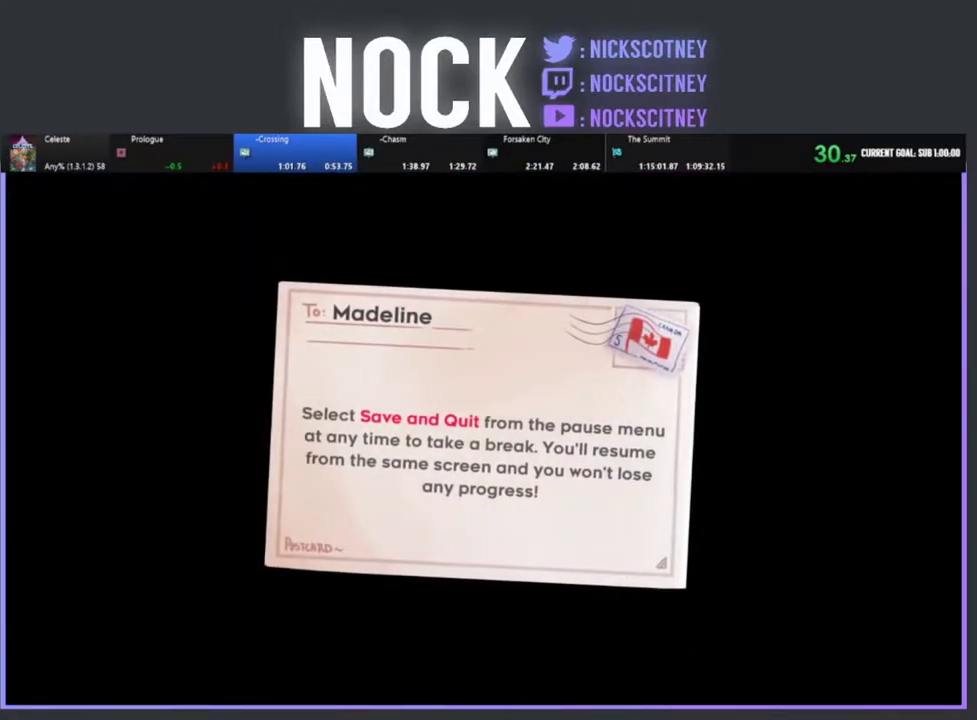
{"buttons": [], "left_stick": "center", "events": [[383, "CROSS", "down"], [467, "CROSS", "up"]]}
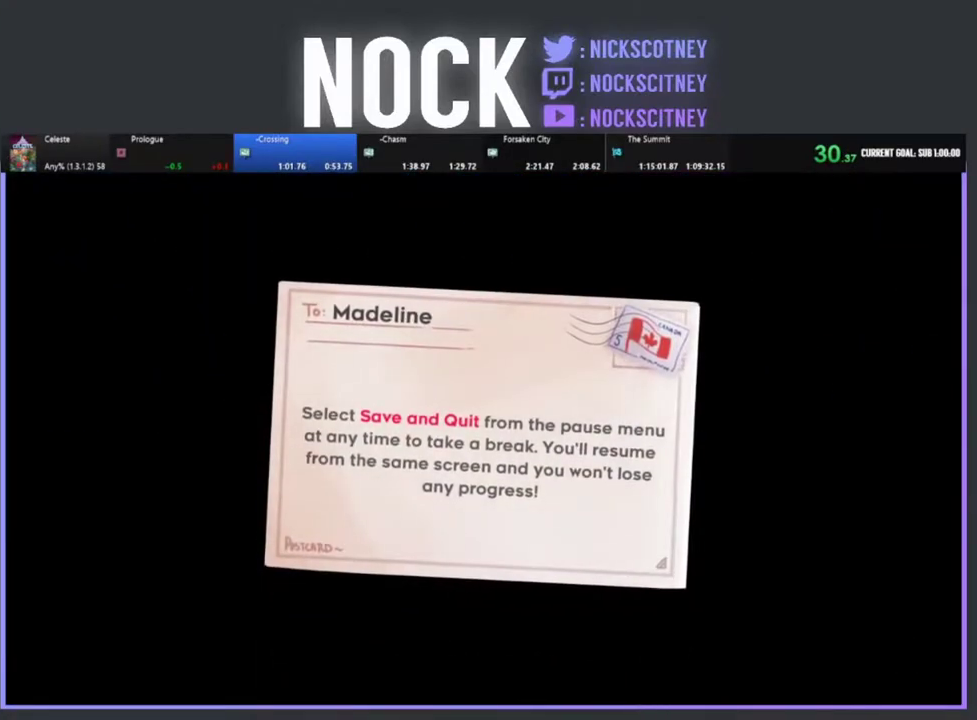
{"buttons": ["CROSS"], "left_stick": "center", "events": [[83, "CROSS", "down"], [167, "CROSS", "up"], [250, "CROSS", "down"], [350, "CROSS", "up"], [433, "CROSS", "down"]]}
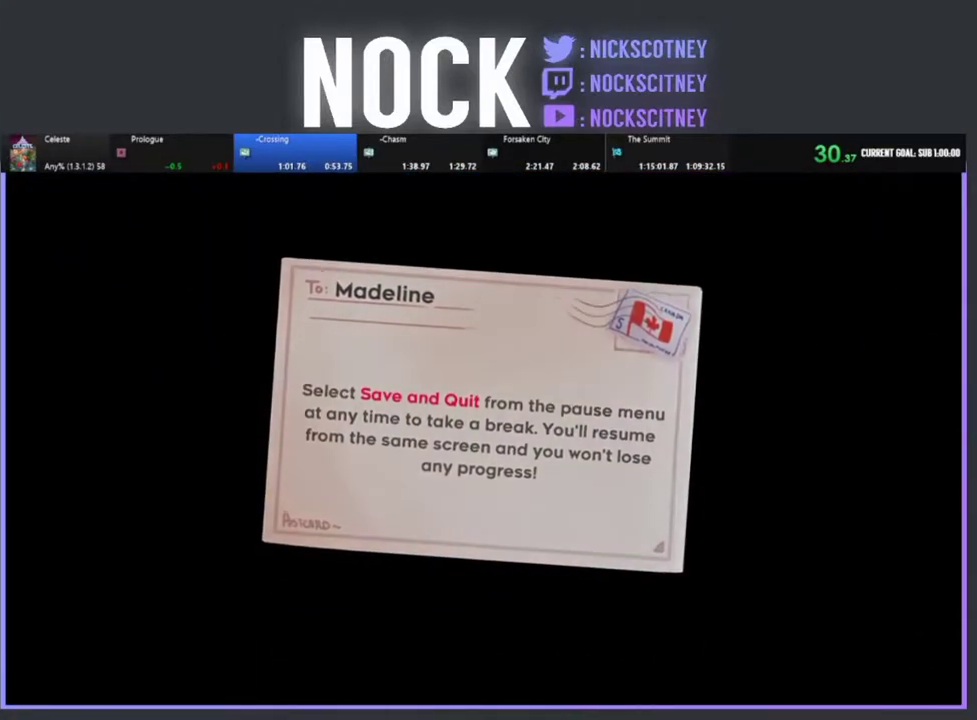
{"buttons": [], "left_stick": "center", "events": [[50, "CROSS", "up"]]}
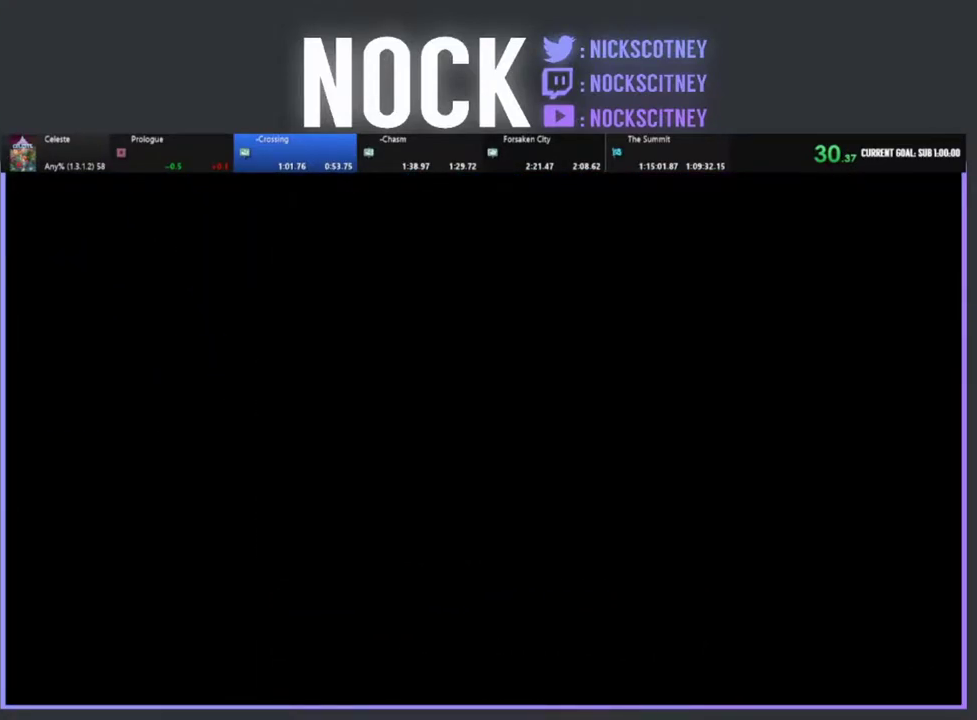
{"buttons": [], "left_stick": "center", "events": []}
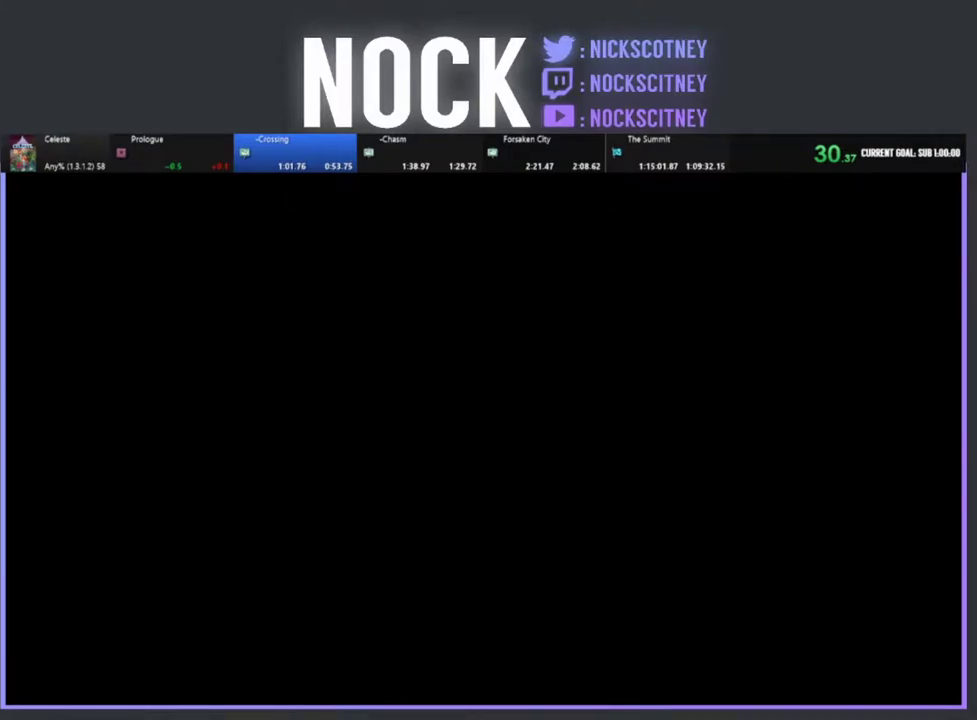
{"buttons": ["R2"], "left_stick": "center", "events": [[500, "R2", "down"]]}
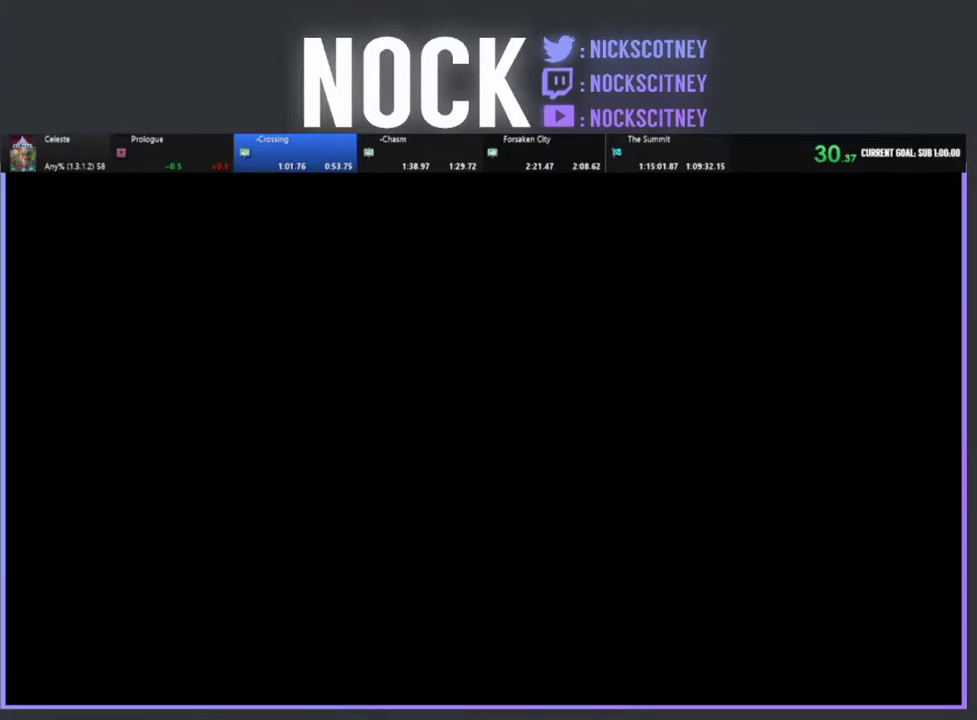
{"buttons": [], "left_stick": "center", "events": [[233, "R2", "up"]]}
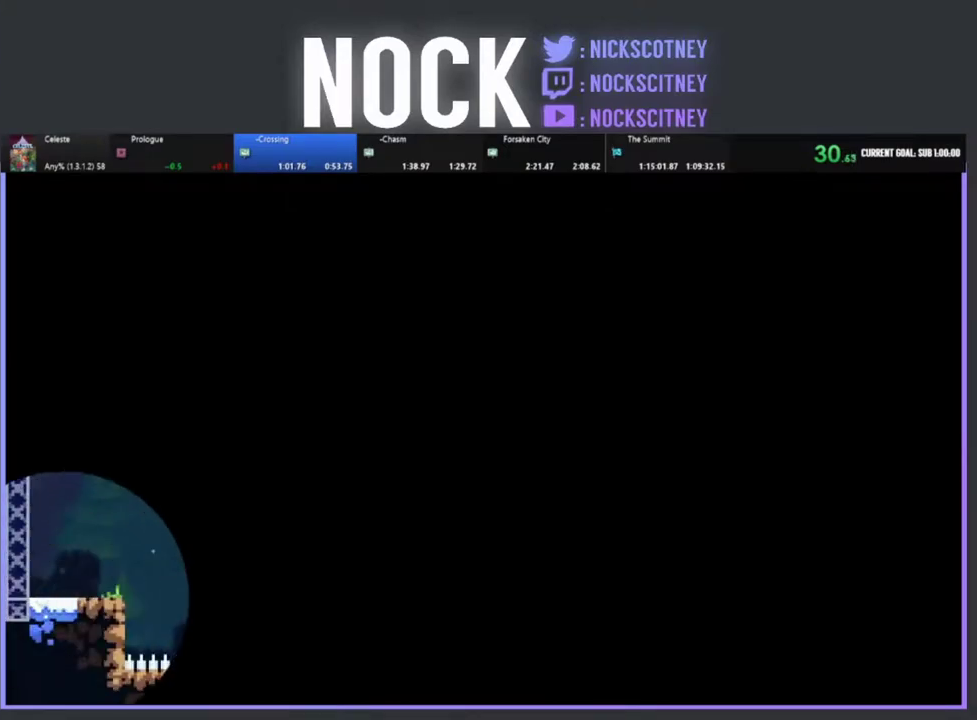
{"buttons": ["R2", "DPAD_RIGHT"], "left_stick": "center", "events": [[317, "DPAD_RIGHT", "down"], [400, "R2", "down"]]}
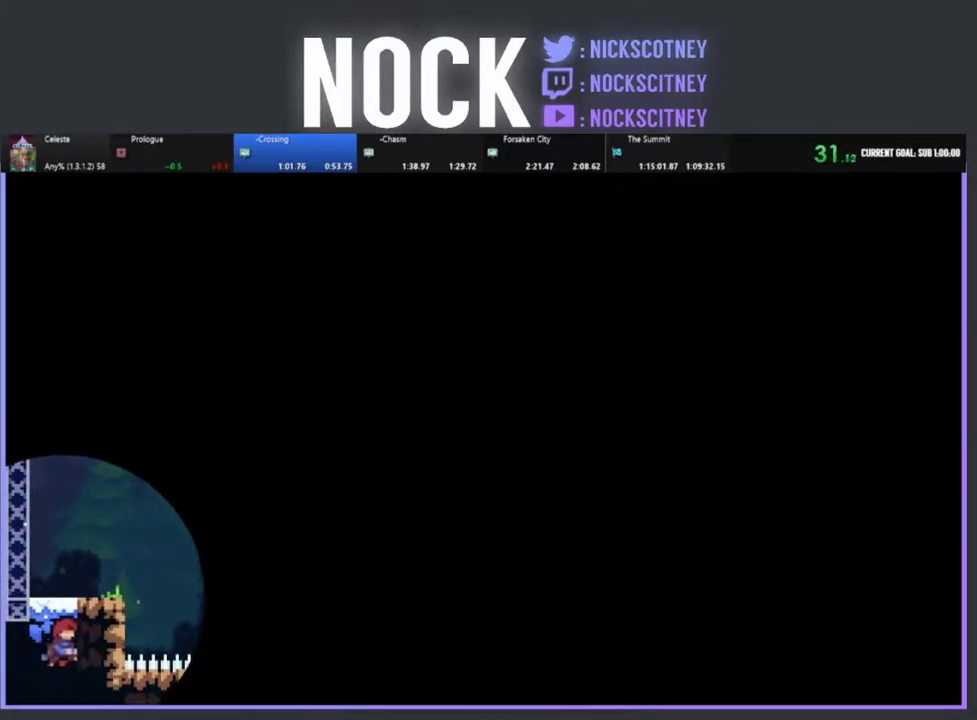
{"buttons": ["DPAD_RIGHT"], "left_stick": "center", "events": [[17, "R2", "up"]]}
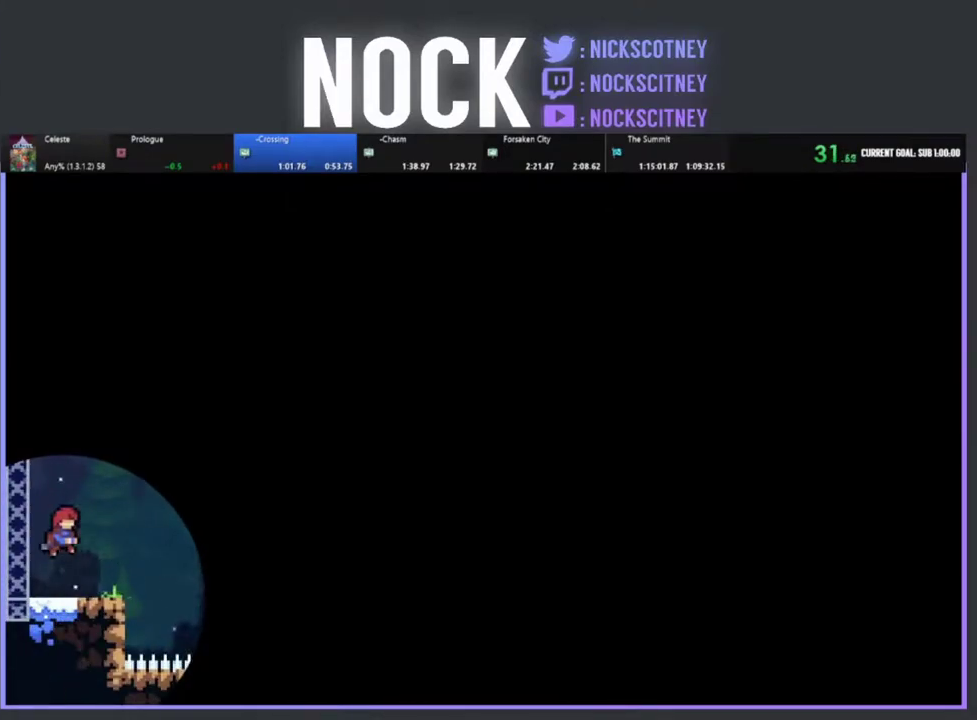
{"buttons": ["R2", "DPAD_RIGHT"], "left_stick": "center", "events": [[450, "R2", "down"]]}
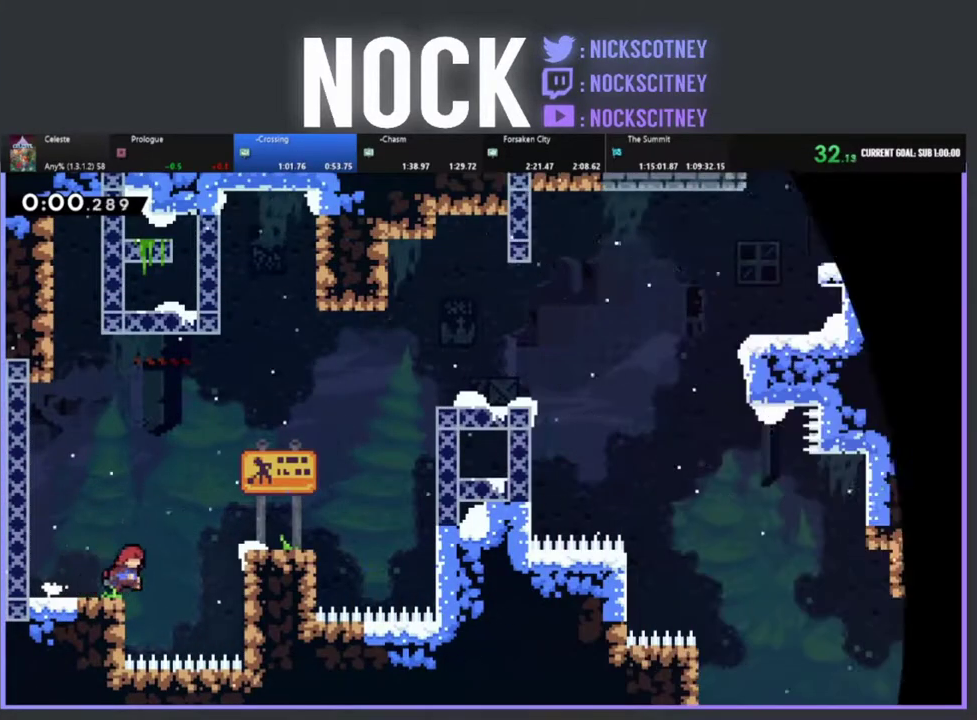
{"buttons": ["CROSS", "R2", "DPAD_UP", "DPAD_RIGHT"], "left_stick": "center", "events": [[33, "CROSS", "down"], [217, "CROSS", "up"], [467, "CROSS", "down"], [500, "DPAD_UP", "down"]]}
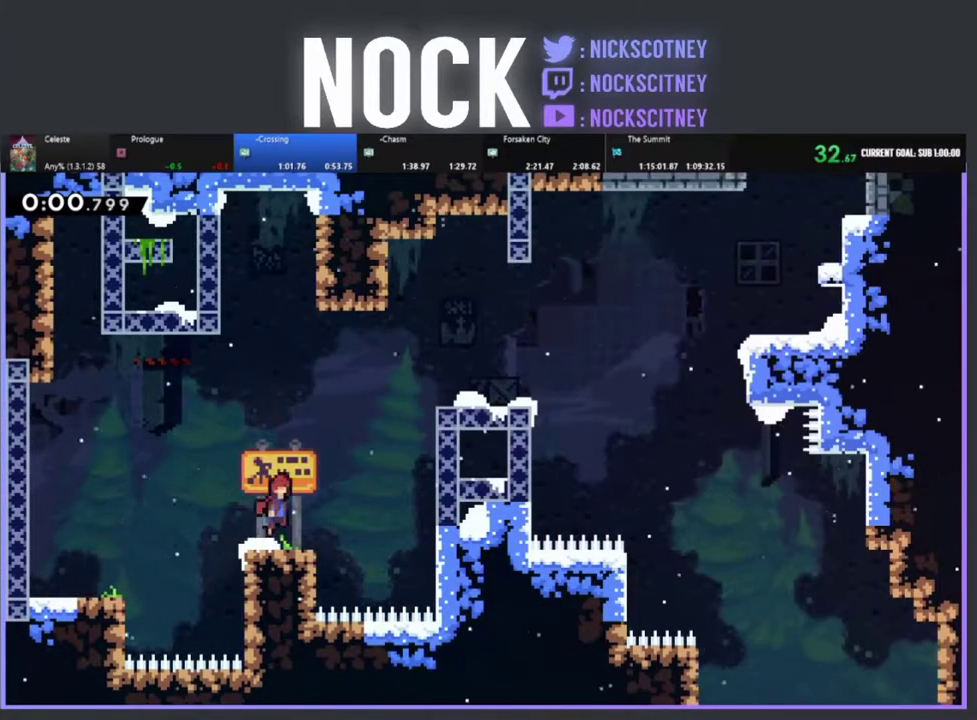
{"buttons": ["R2", "DPAD_UP", "DPAD_RIGHT"], "left_stick": "center", "events": [[100, "CROSS", "up"], [167, "CIRCLE", "down"], [450, "CIRCLE", "up"]]}
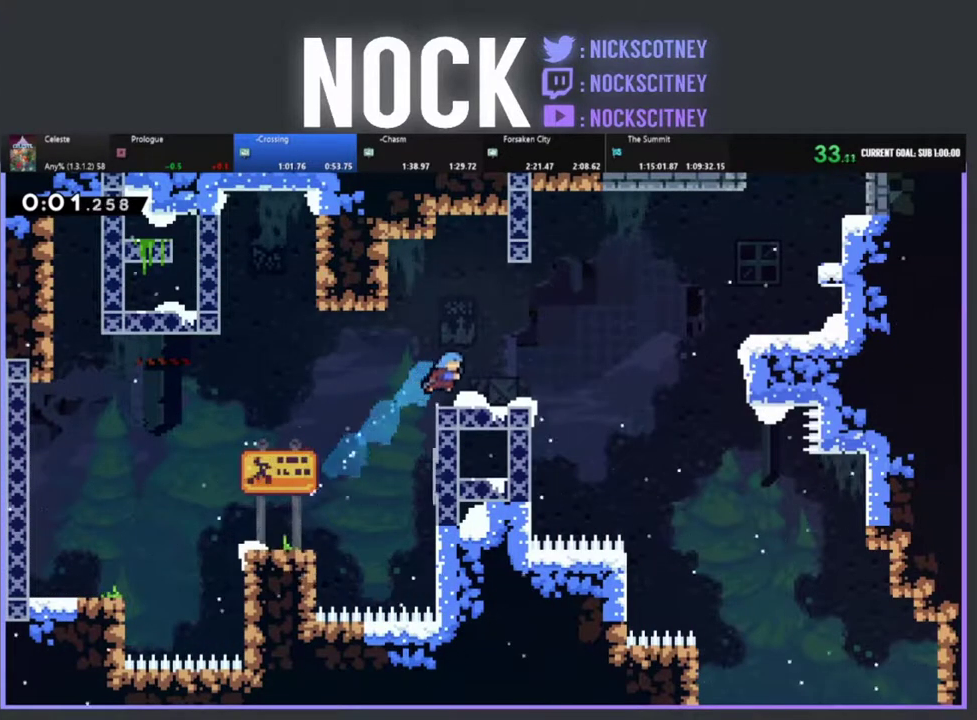
{"buttons": ["CROSS", "R2", "DPAD_UP", "DPAD_RIGHT"], "left_stick": "center", "events": [[333, "CROSS", "down"]]}
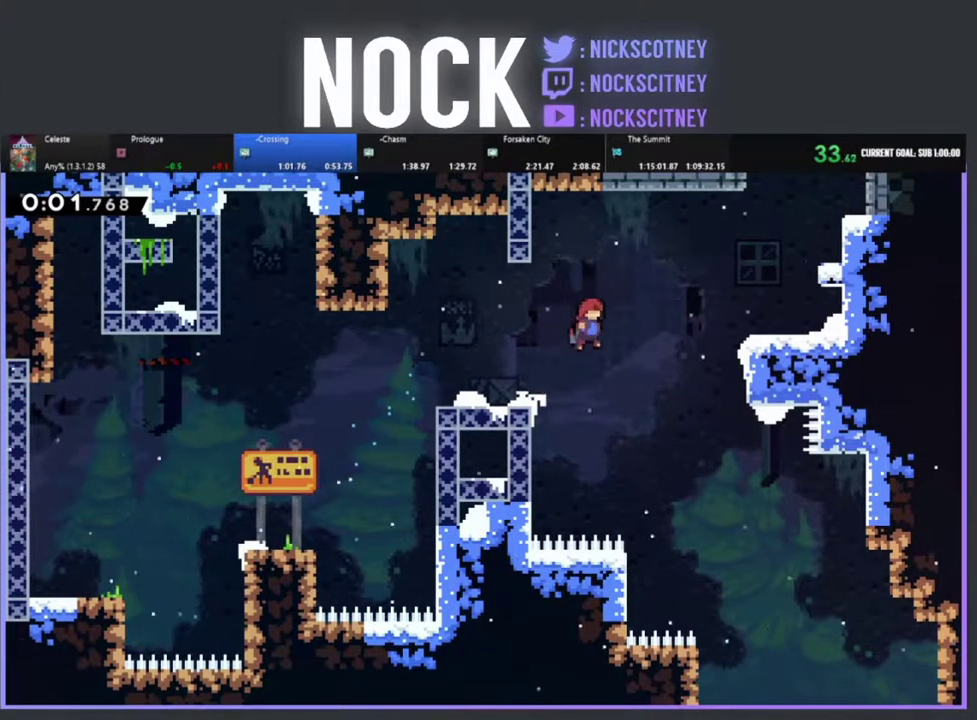
{"buttons": ["CIRCLE", "R2", "DPAD_UP", "DPAD_RIGHT"], "left_stick": "center", "events": [[233, "CROSS", "up"], [350, "CIRCLE", "down"]]}
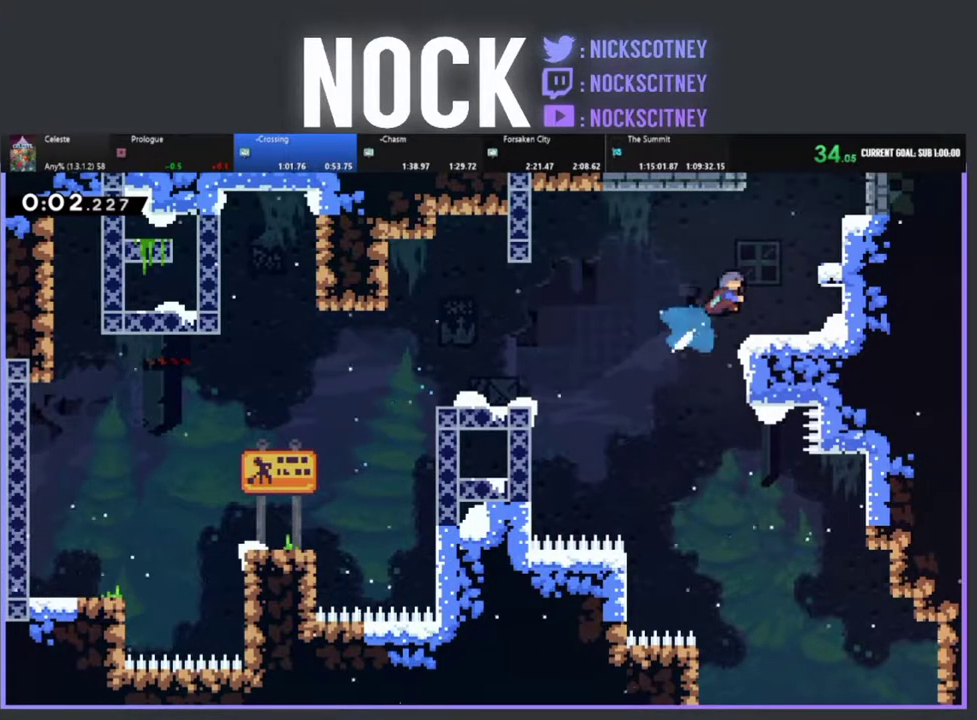
{"buttons": ["CROSS", "DPAD_UP"], "left_stick": "center", "events": [[17, "CIRCLE", "up"], [317, "DPAD_RIGHT", "up"], [333, "DPAD_UP", "up"], [333, "R2", "up"], [450, "CROSS", "down"], [500, "DPAD_UP", "down"]]}
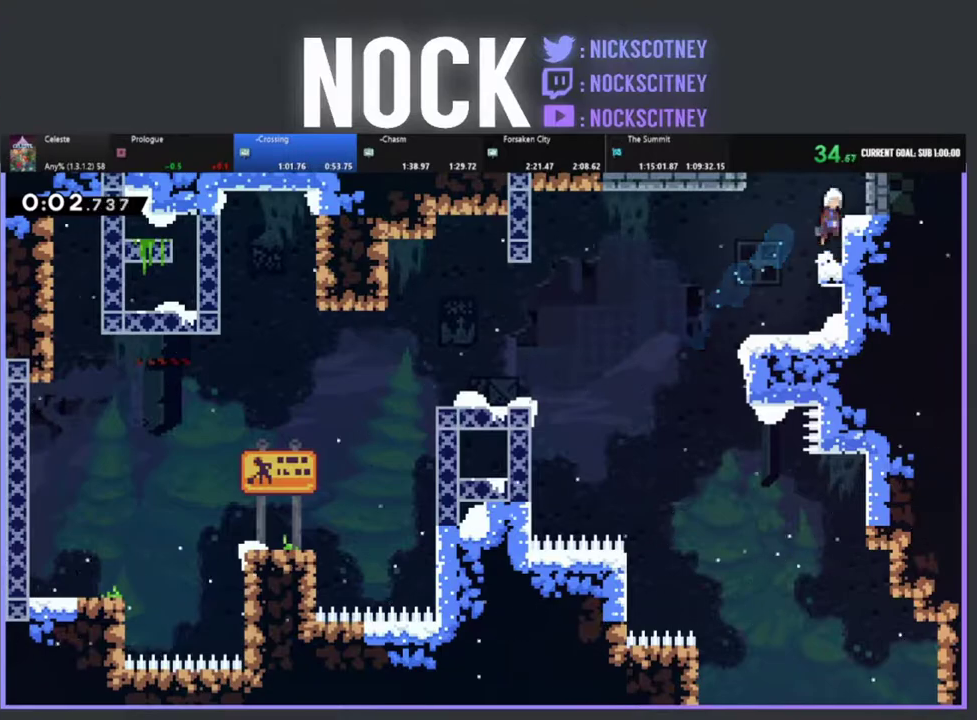
{"buttons": ["R2", "DPAD_UP"], "left_stick": "center", "events": [[83, "R2", "down"], [267, "CROSS", "up"], [317, "CIRCLE", "down"], [483, "CIRCLE", "up"]]}
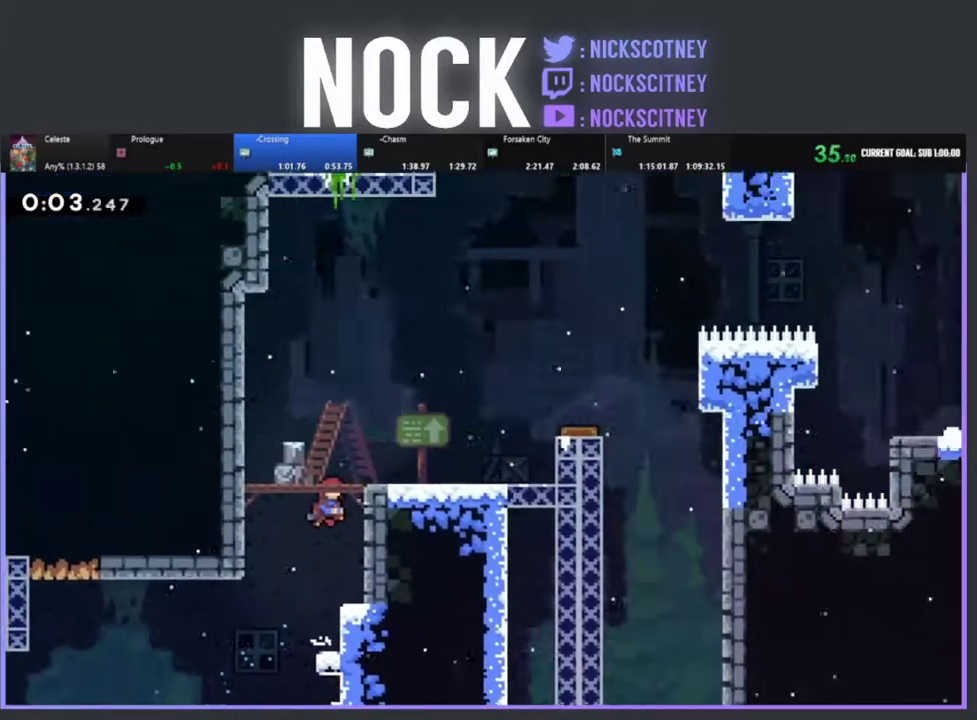
{"buttons": ["R2", "DPAD_RIGHT"], "left_stick": "center", "events": [[117, "DPAD_RIGHT", "down"], [167, "DPAD_UP", "up"], [167, "R2", "up"], [300, "R2", "down"]]}
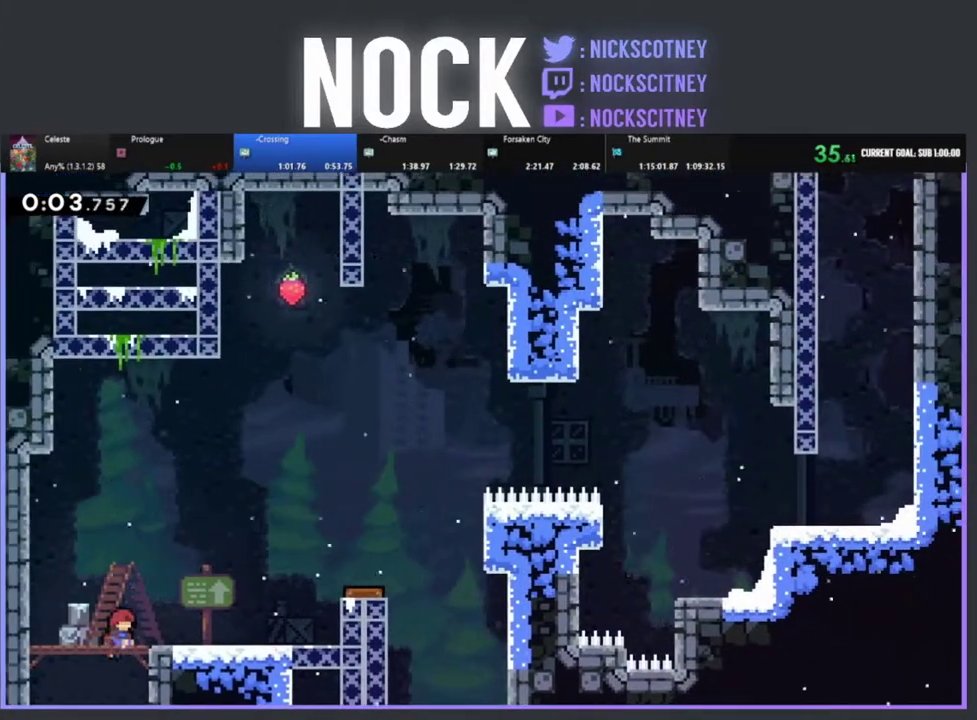
{"buttons": ["CROSS", "R2", "DPAD_UP", "DPAD_RIGHT"], "left_stick": "center", "events": [[417, "DPAD_UP", "down"], [500, "CROSS", "down"]]}
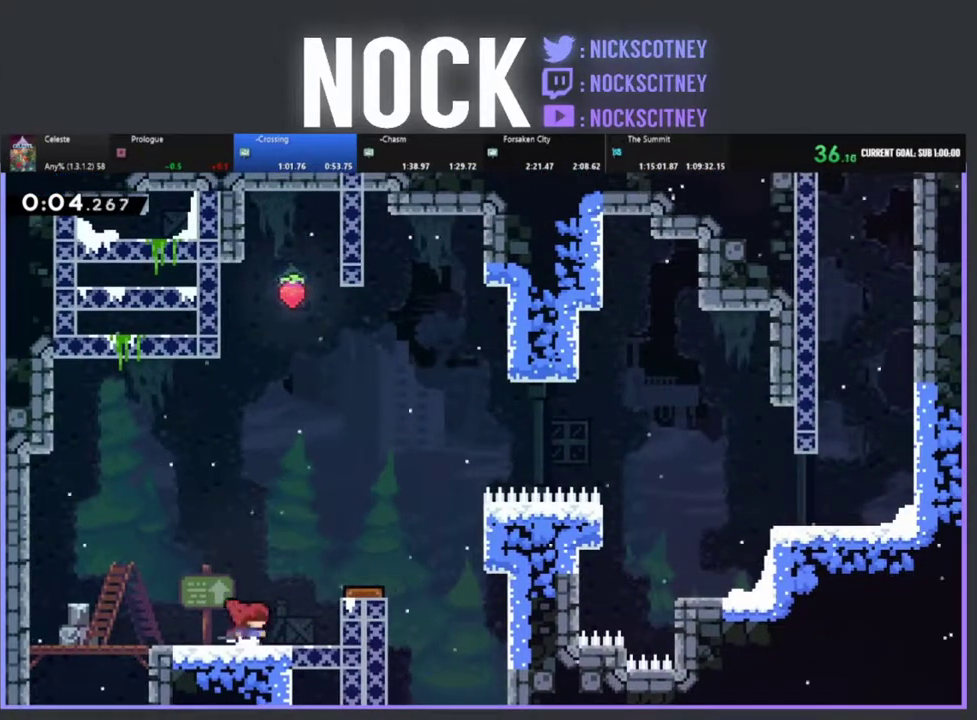
{"buttons": ["R2", "DPAD_RIGHT"], "left_stick": "center", "events": [[183, "DPAD_UP", "up"], [250, "CROSS", "up"]]}
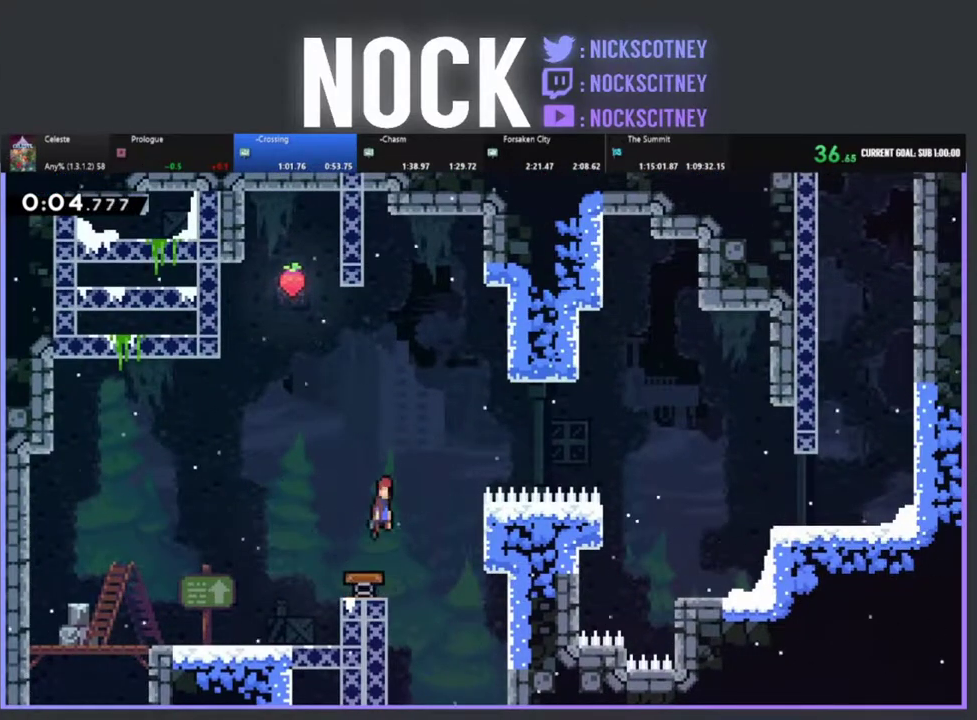
{"buttons": ["DPAD_RIGHT"], "left_stick": "center", "events": [[283, "R2", "up"]]}
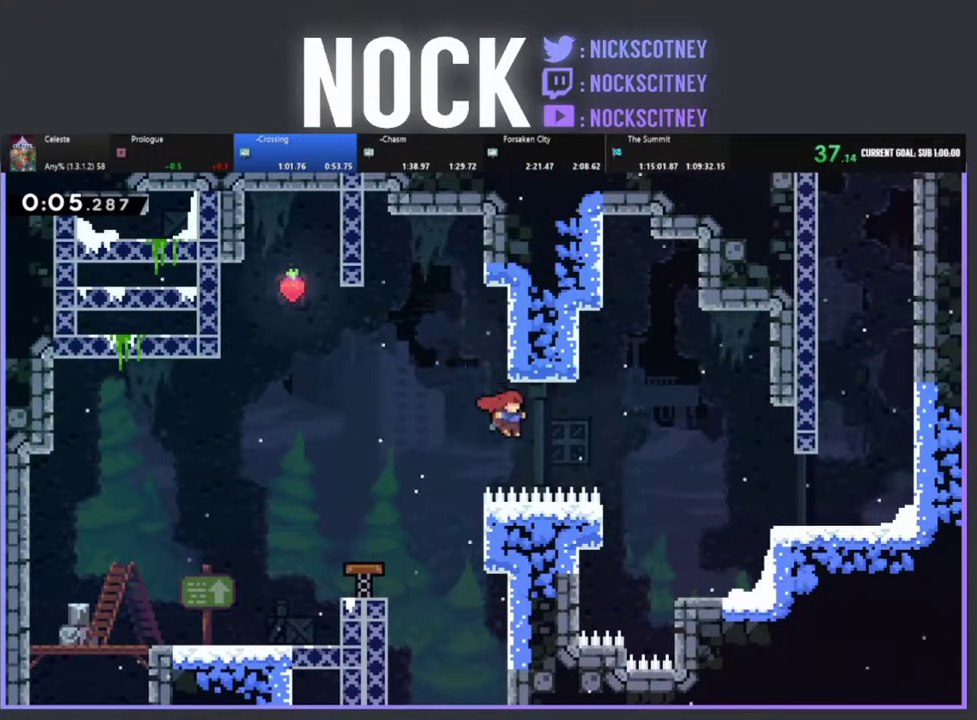
{"buttons": ["CIRCLE", "DPAD_RIGHT"], "left_stick": "center", "events": [[67, "CIRCLE", "down"]]}
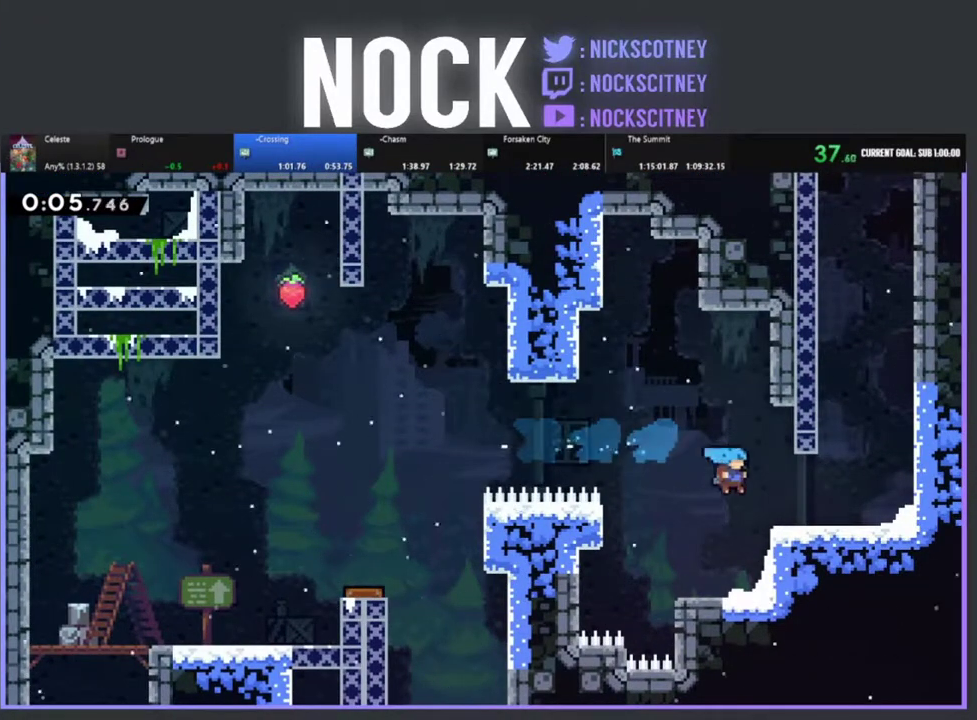
{"buttons": ["CROSS", "R2", "DPAD_RIGHT"], "left_stick": "center", "events": [[100, "CIRCLE", "up"], [100, "R2", "down"], [433, "CROSS", "down"]]}
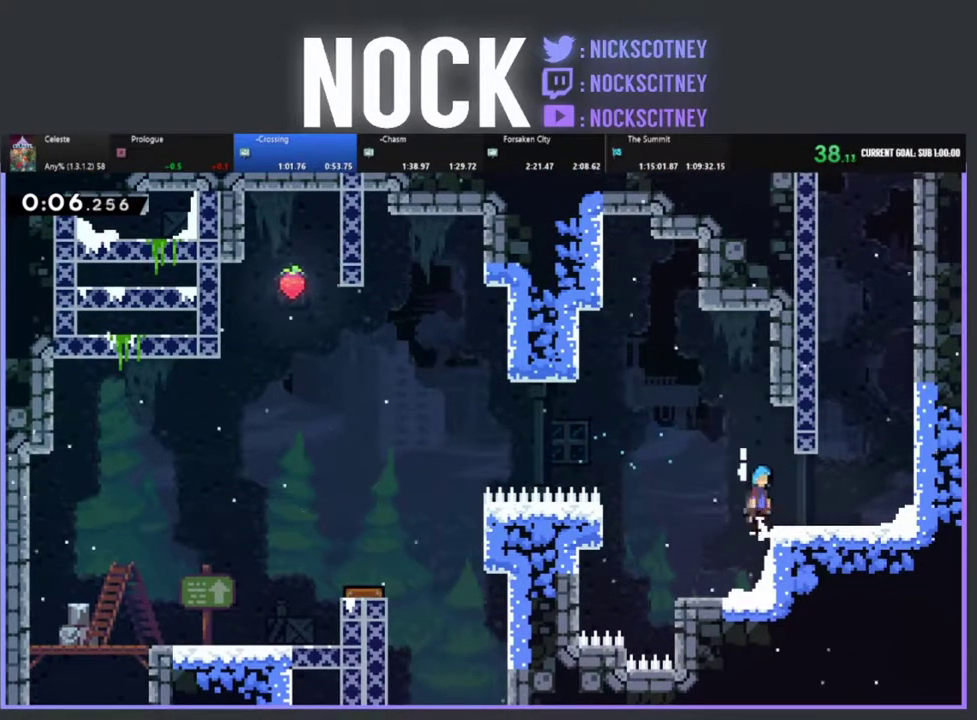
{"buttons": ["CROSS", "R2", "DPAD_UP", "DPAD_RIGHT"], "left_stick": "center", "events": [[33, "CROSS", "up"], [350, "CROSS", "down"], [467, "DPAD_UP", "down"]]}
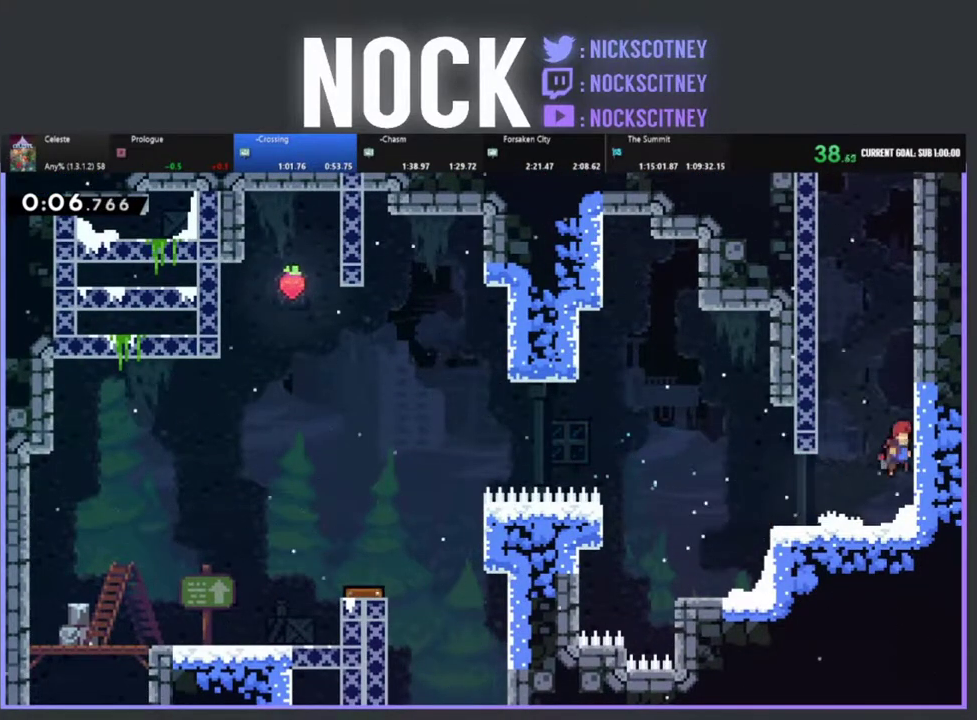
{"buttons": ["CROSS", "R2", "DPAD_UP", "DPAD_LEFT"], "left_stick": "center", "events": [[17, "CROSS", "up"], [17, "DPAD_RIGHT", "up"], [67, "CIRCLE", "down"], [183, "CIRCLE", "up"], [267, "CROSS", "down"], [300, "DPAD_LEFT", "down"], [417, "CROSS", "up"], [483, "CROSS", "down"]]}